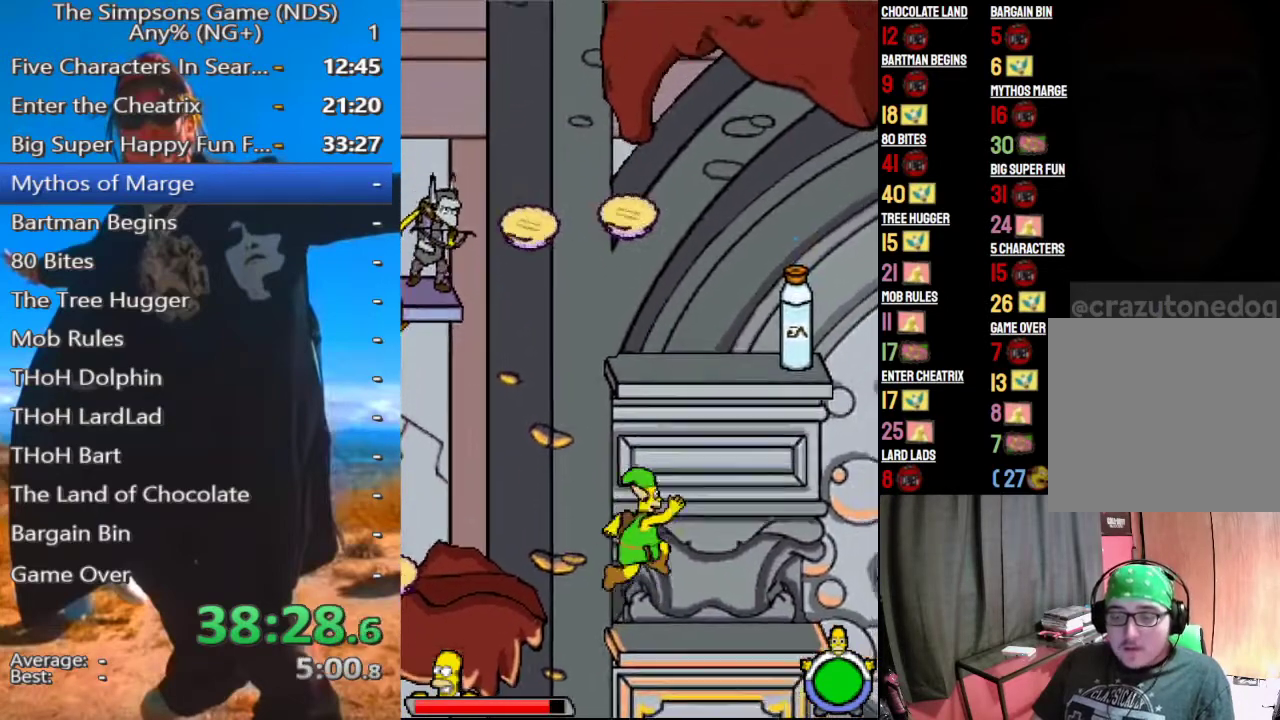
Gameplay with a controller (Xbox layout); each line is a JSON object with the inputs held at the frame after it. "events" lists button and stick changes between this image and that frame as [ms after this image, input, new state], when the widget could be followed in between.
{"buttons": [], "left_stick": "left", "right_stick": "center", "events": [[62, "left_stick", "center"], [312, "left_stick", "left"]]}
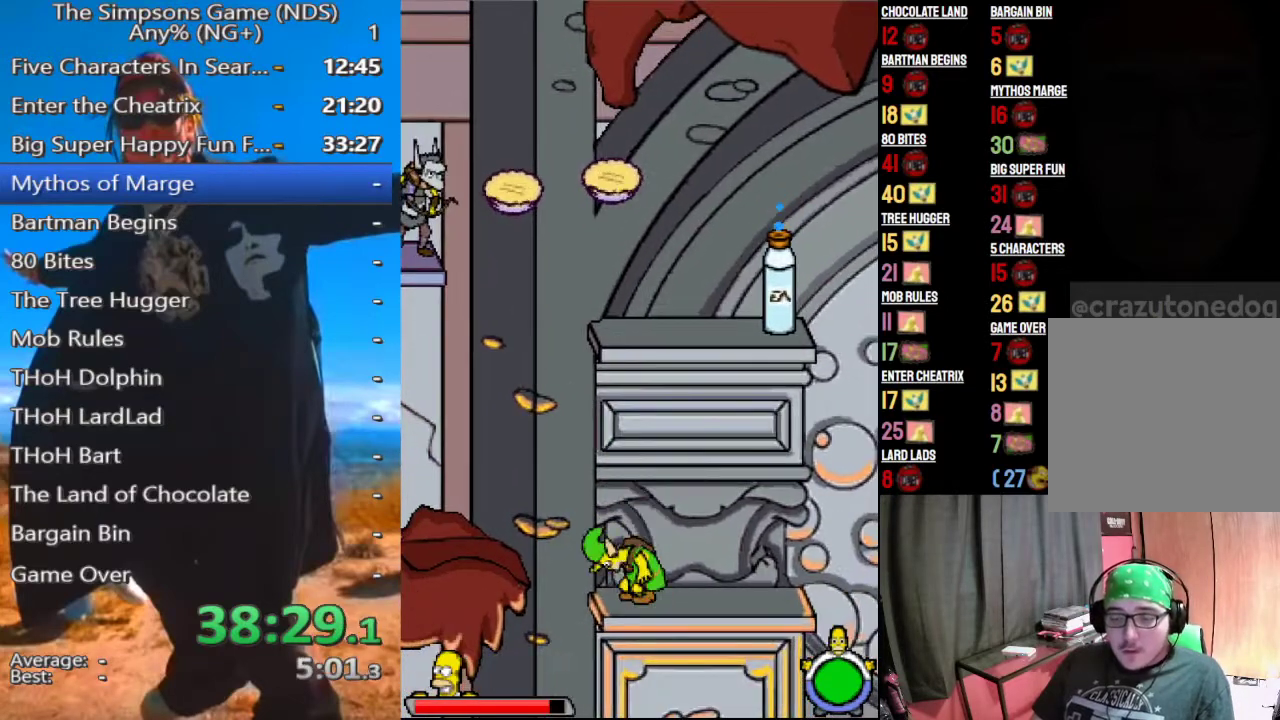
{"buttons": ["A"], "left_stick": "left", "right_stick": "center", "events": [[104, "A", "down"], [250, "A", "up"], [500, "A", "down"]]}
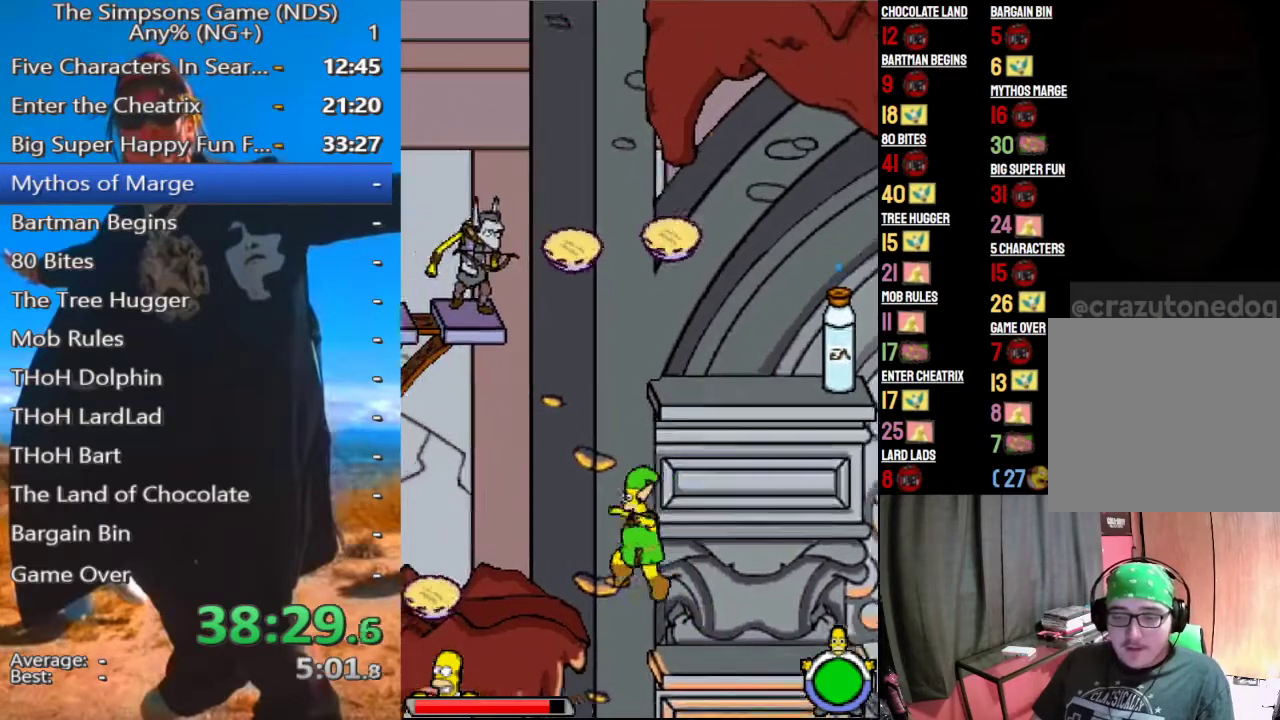
{"buttons": [], "left_stick": "left", "right_stick": "center", "events": [[104, "A", "up"]]}
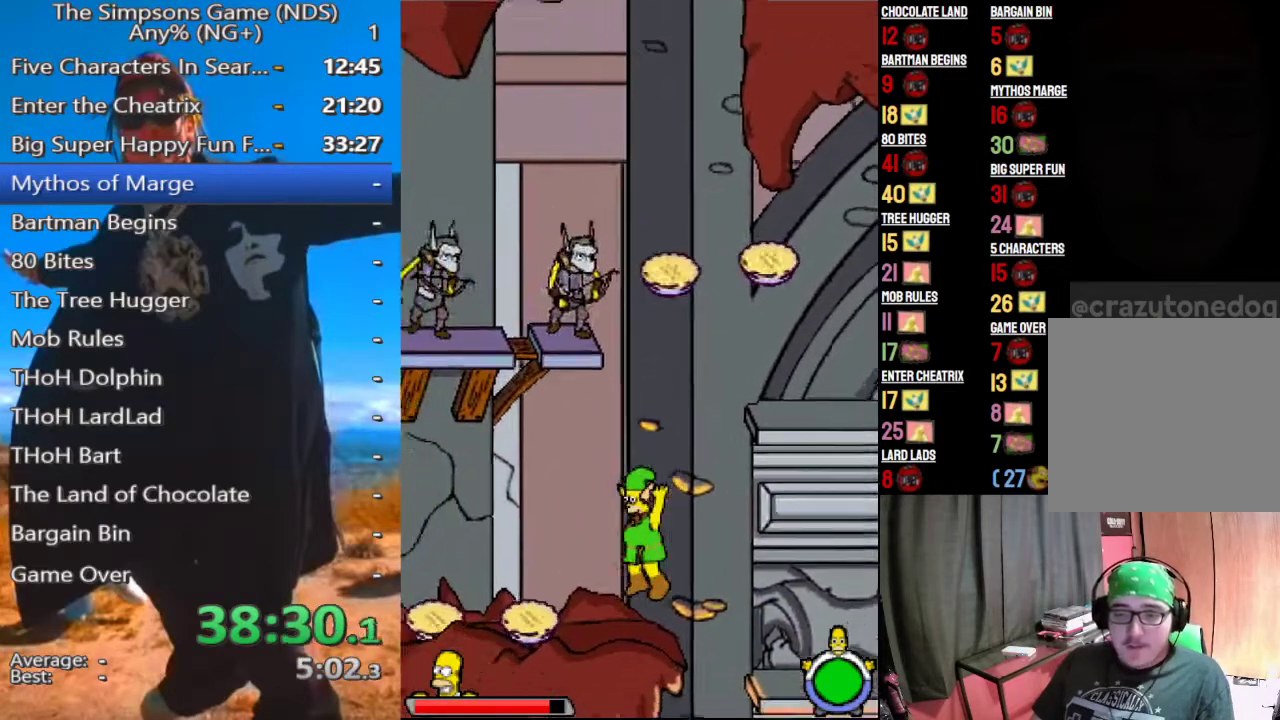
{"buttons": ["B"], "left_stick": "left", "right_stick": "center", "events": [[417, "B", "down"]]}
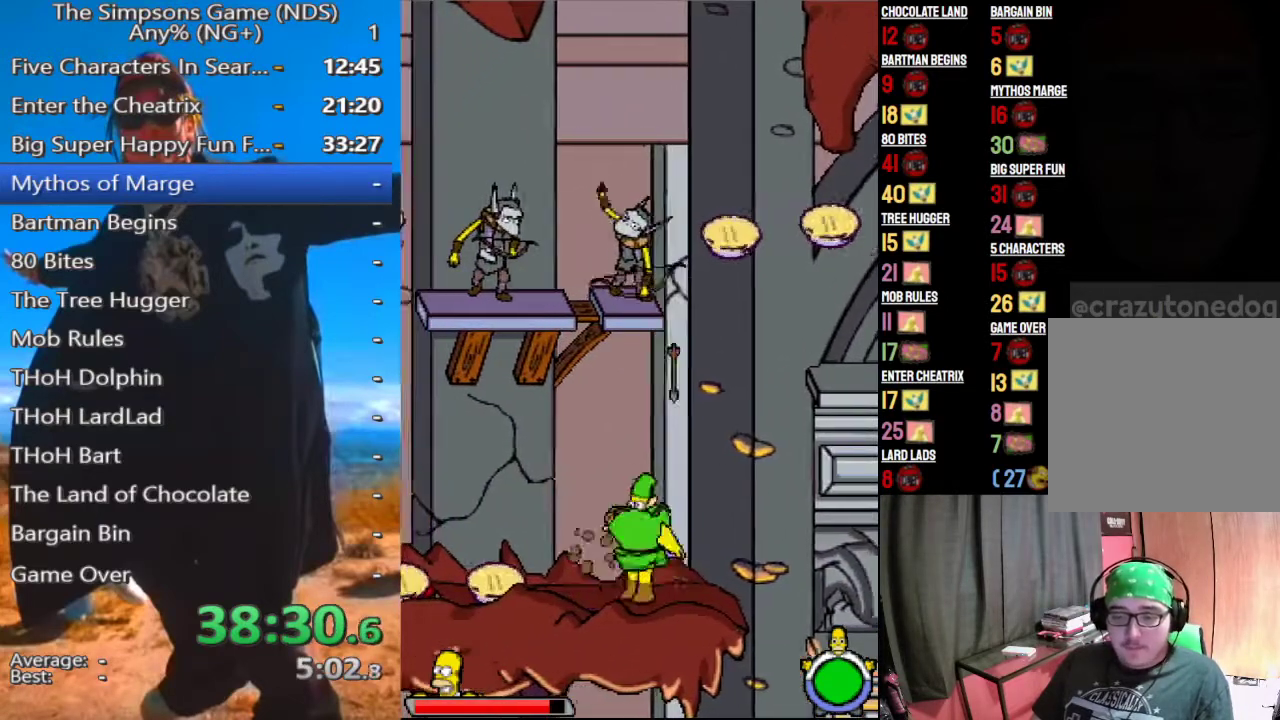
{"buttons": [], "left_stick": "left", "right_stick": "center", "events": [[21, "B", "up"], [83, "X", "down"], [229, "X", "up"]]}
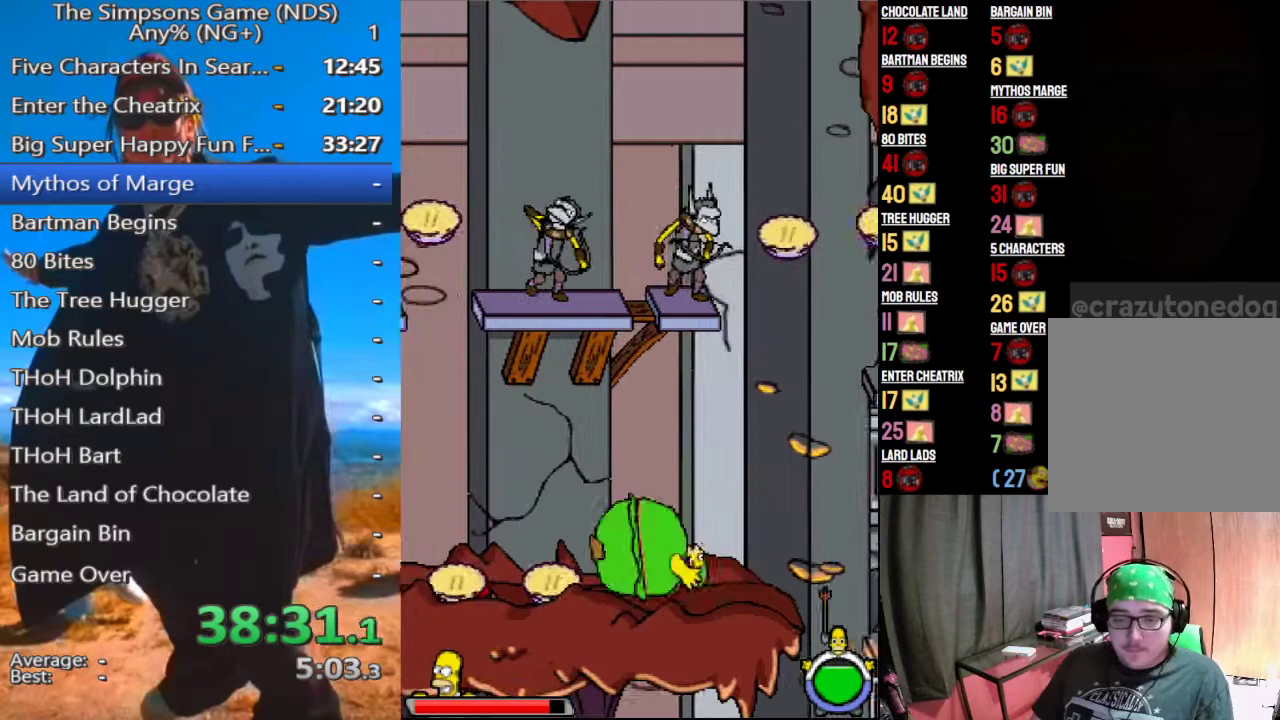
{"buttons": ["B"], "left_stick": "left", "right_stick": "center", "events": [[500, "B", "down"]]}
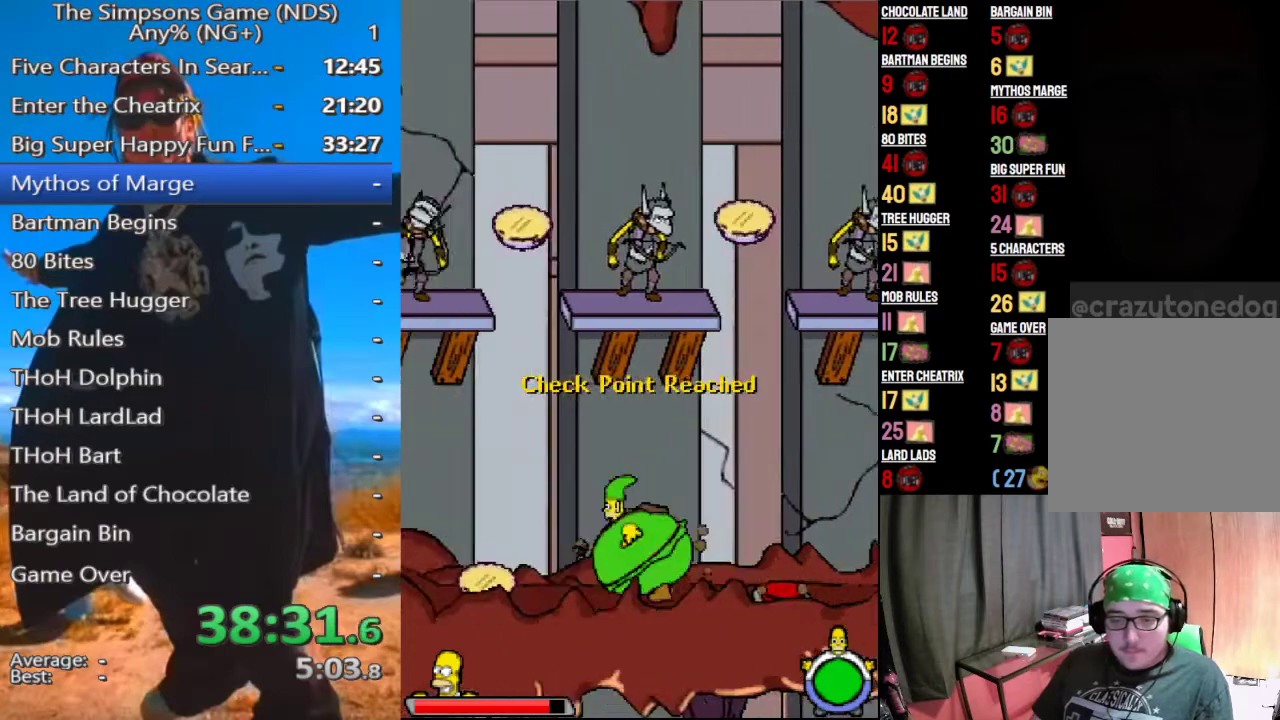
{"buttons": [], "left_stick": "center", "right_stick": "center"}
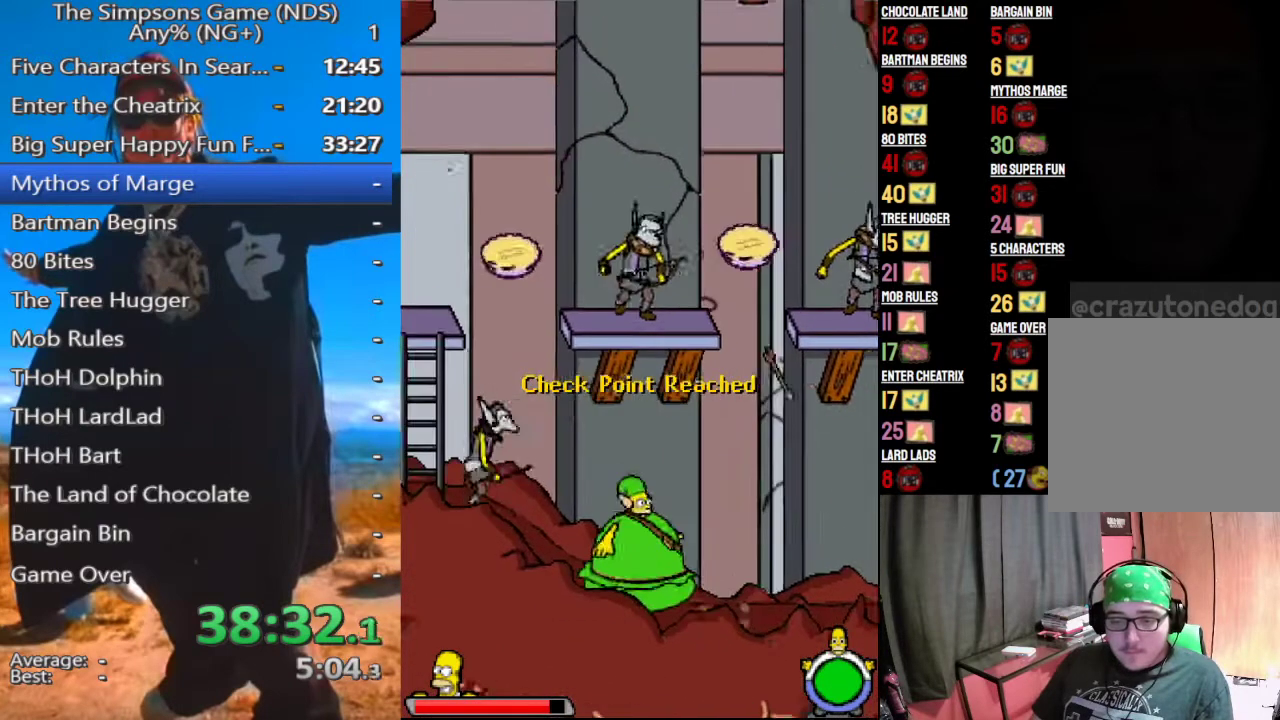
{"buttons": ["X"], "left_stick": "center", "right_stick": "center", "events": [[250, "B", "down"], [333, "B", "up"], [438, "X", "down"]]}
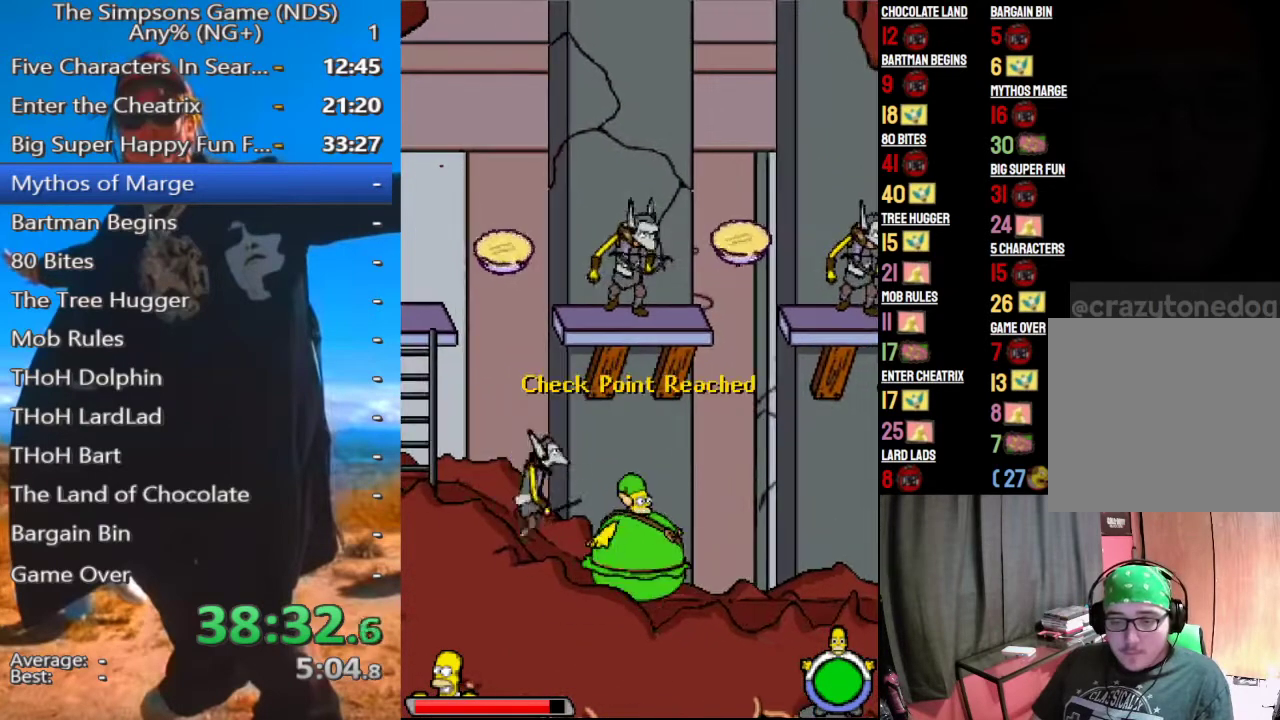
{"buttons": [], "left_stick": "center", "right_stick": "center", "events": [[21, "X", "up"]]}
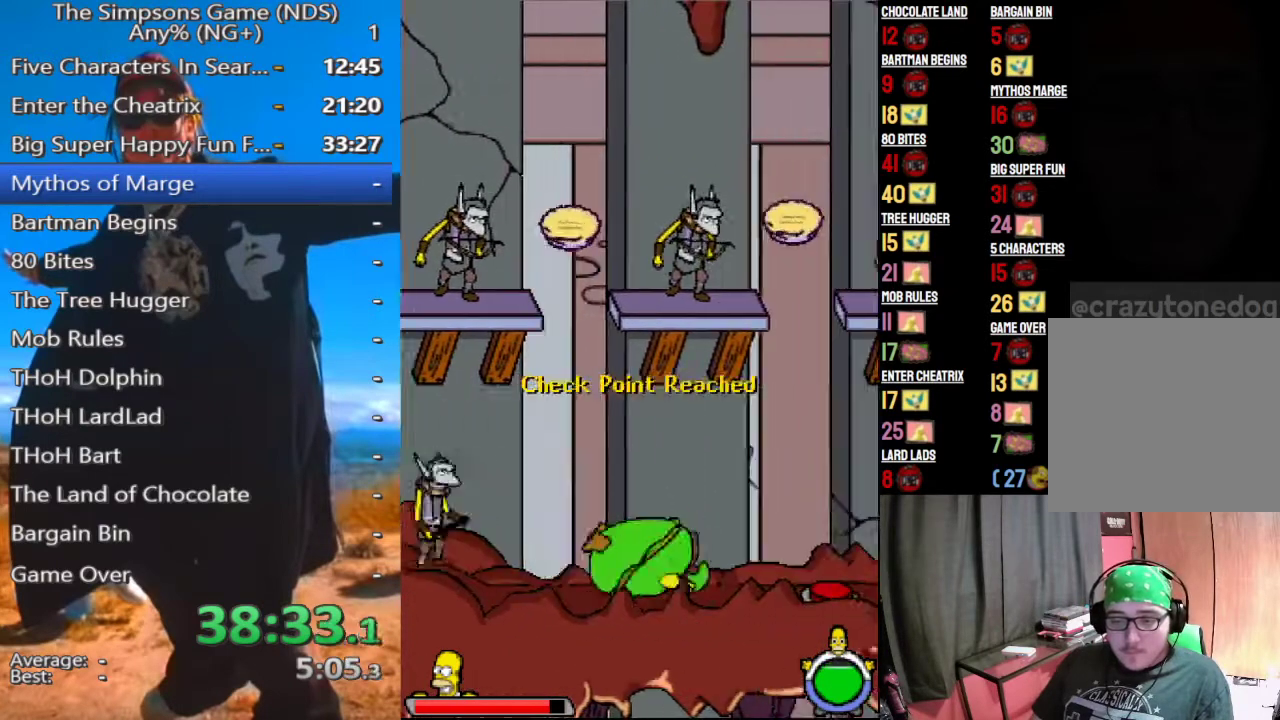
{"buttons": [], "left_stick": "left", "right_stick": "center", "events": [[21, "B", "down"], [104, "B", "up"], [146, "left_stick", "left"], [208, "A", "down"], [271, "A", "up"], [354, "A", "down"], [458, "A", "up"]]}
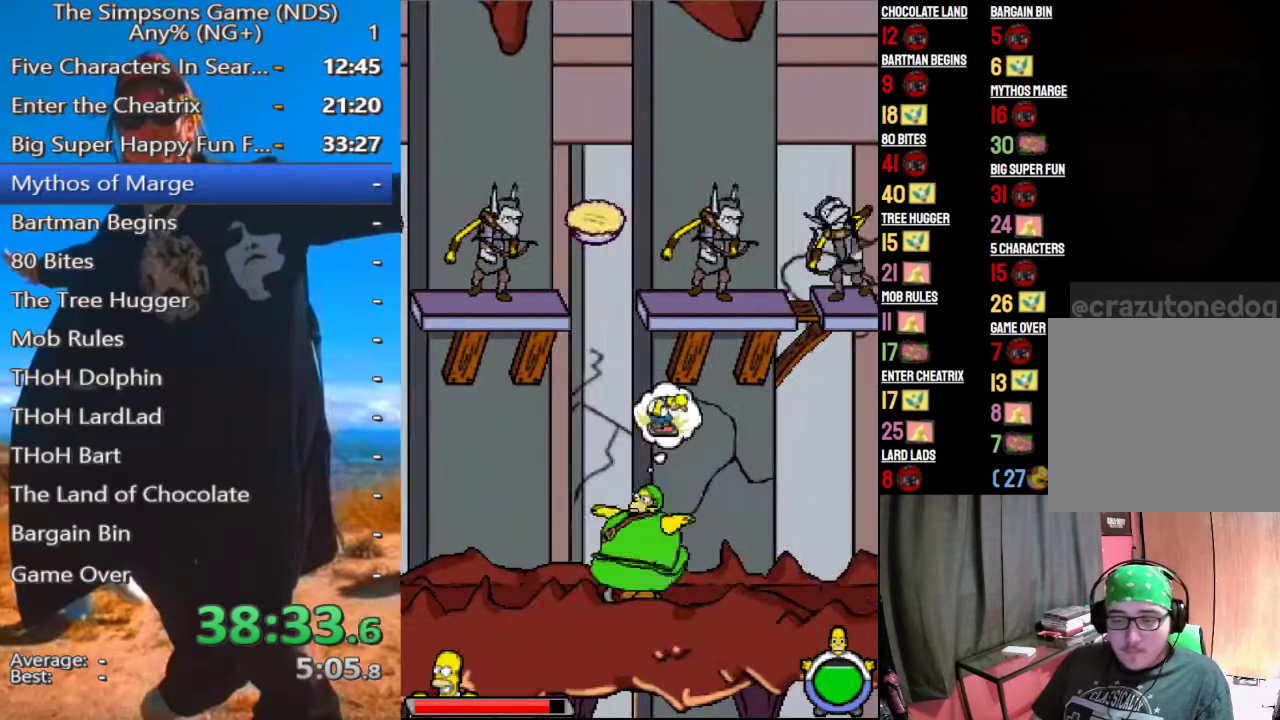
{"buttons": [], "left_stick": "down", "right_stick": "center", "events": [[42, "A", "down"], [104, "A", "up"], [188, "left_stick", "center"], [479, "left_stick", "down"]]}
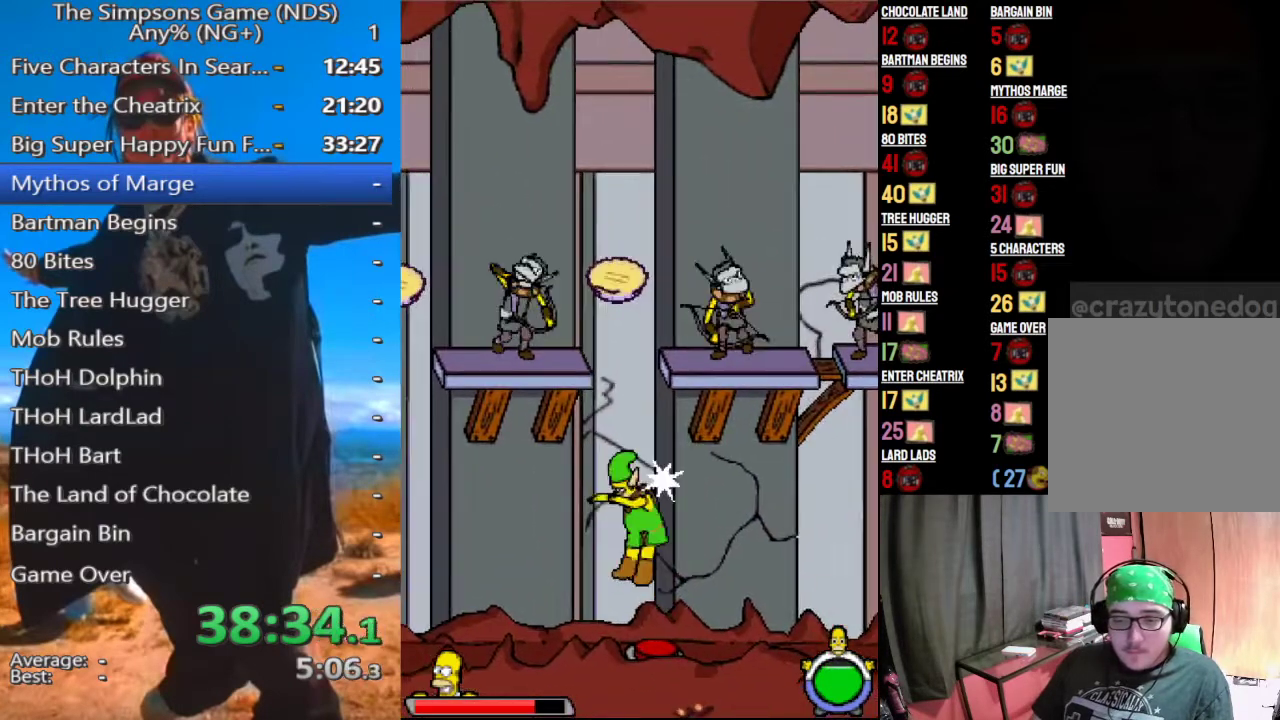
{"buttons": [], "left_stick": "center", "right_stick": "center", "events": [[479, "left_stick", "center"]]}
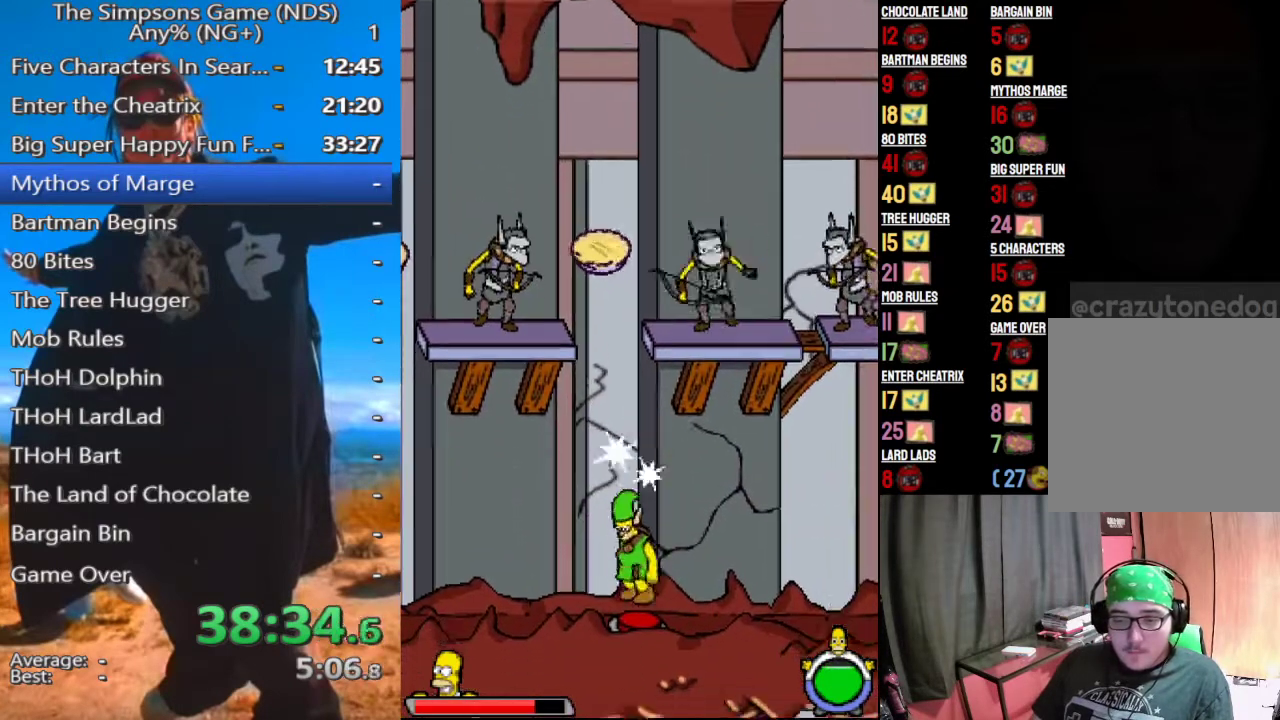
{"buttons": [], "left_stick": "left", "right_stick": "center", "events": [[21, "left_stick", "left"], [146, "B", "down"], [250, "B", "up"]]}
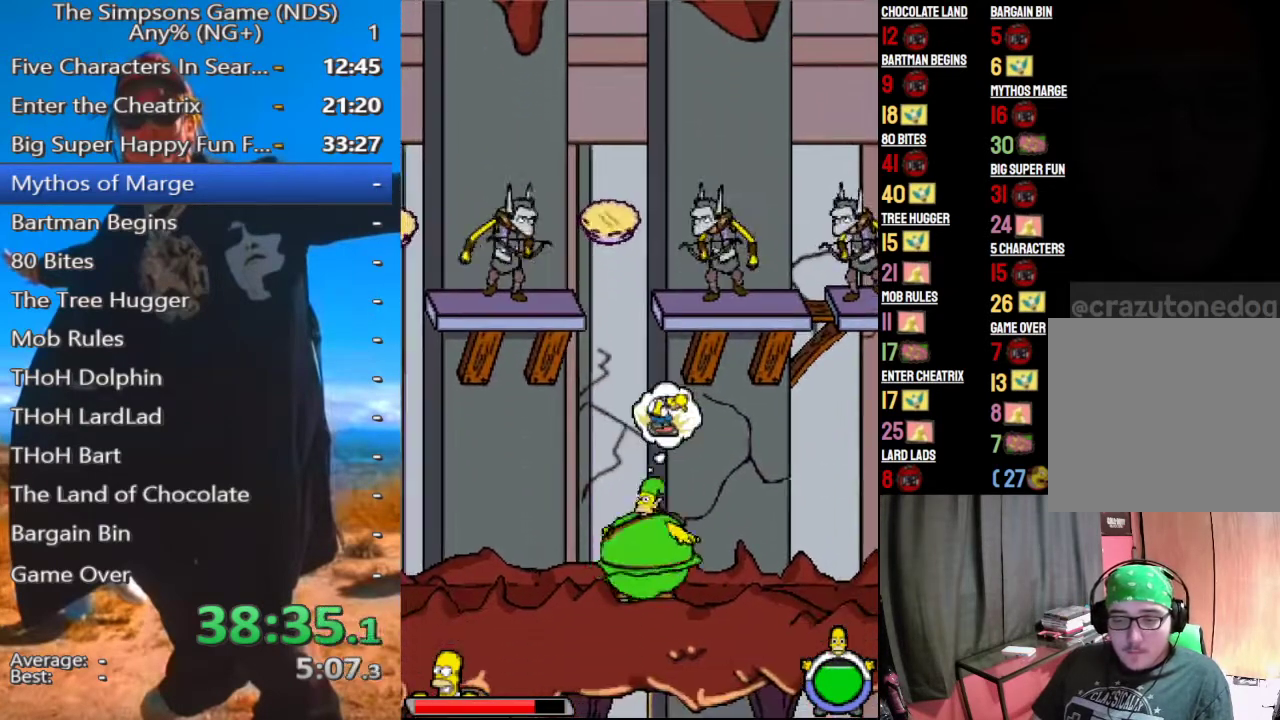
{"buttons": ["A"], "left_stick": "center", "right_stick": "center", "events": [[42, "left_stick", "center"], [208, "B", "down"], [292, "B", "up"], [500, "A", "down"]]}
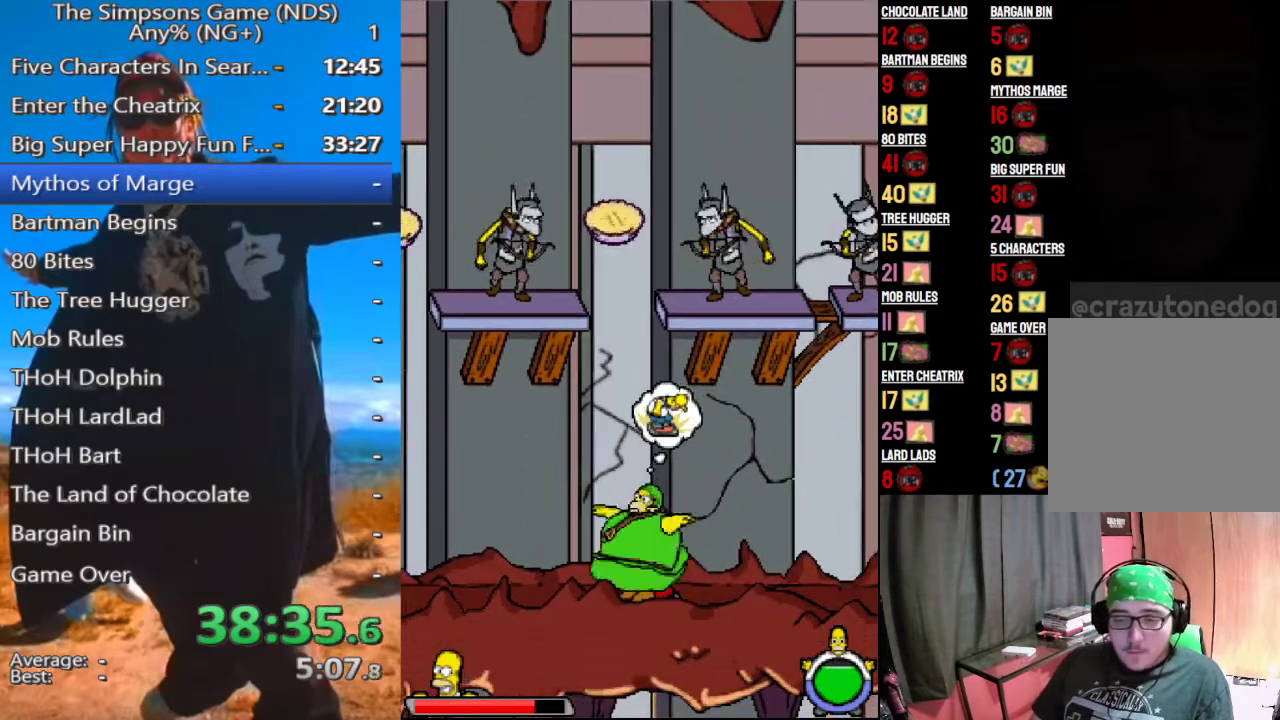
{"buttons": [], "left_stick": "center", "right_stick": "center", "events": [[104, "A", "up"], [229, "A", "down"], [312, "A", "up"]]}
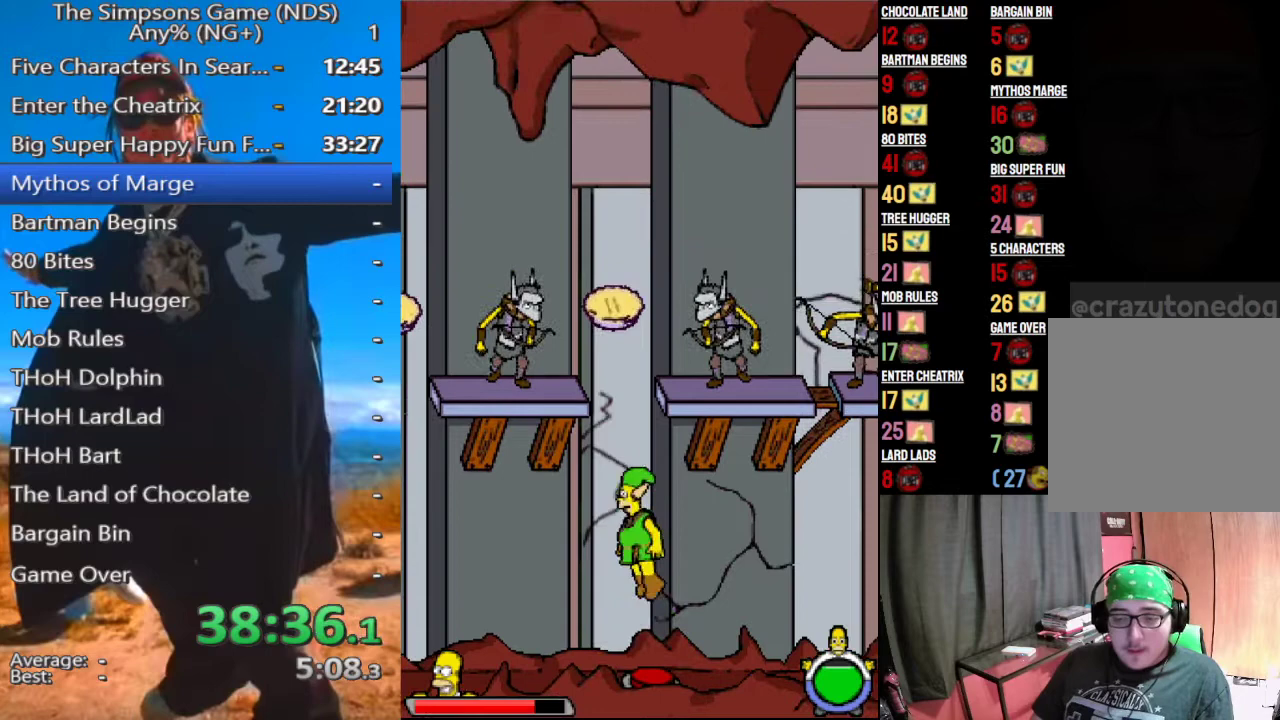
{"buttons": [], "left_stick": "left", "right_stick": "center", "events": [[375, "left_stick", "left"]]}
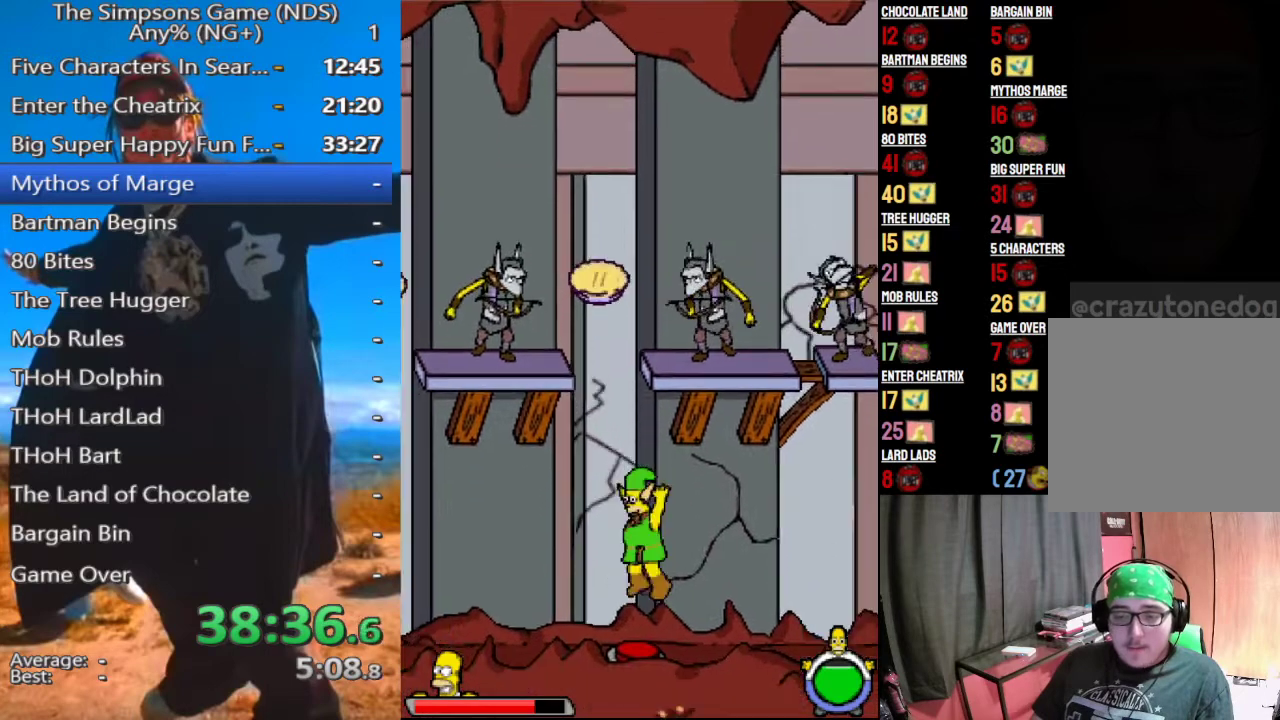
{"buttons": [], "left_stick": "left", "right_stick": "center", "events": [[42, "left_stick", "center"], [188, "B", "down"], [188, "left_stick", "left"], [271, "B", "up"], [354, "X", "down"], [479, "X", "up"]]}
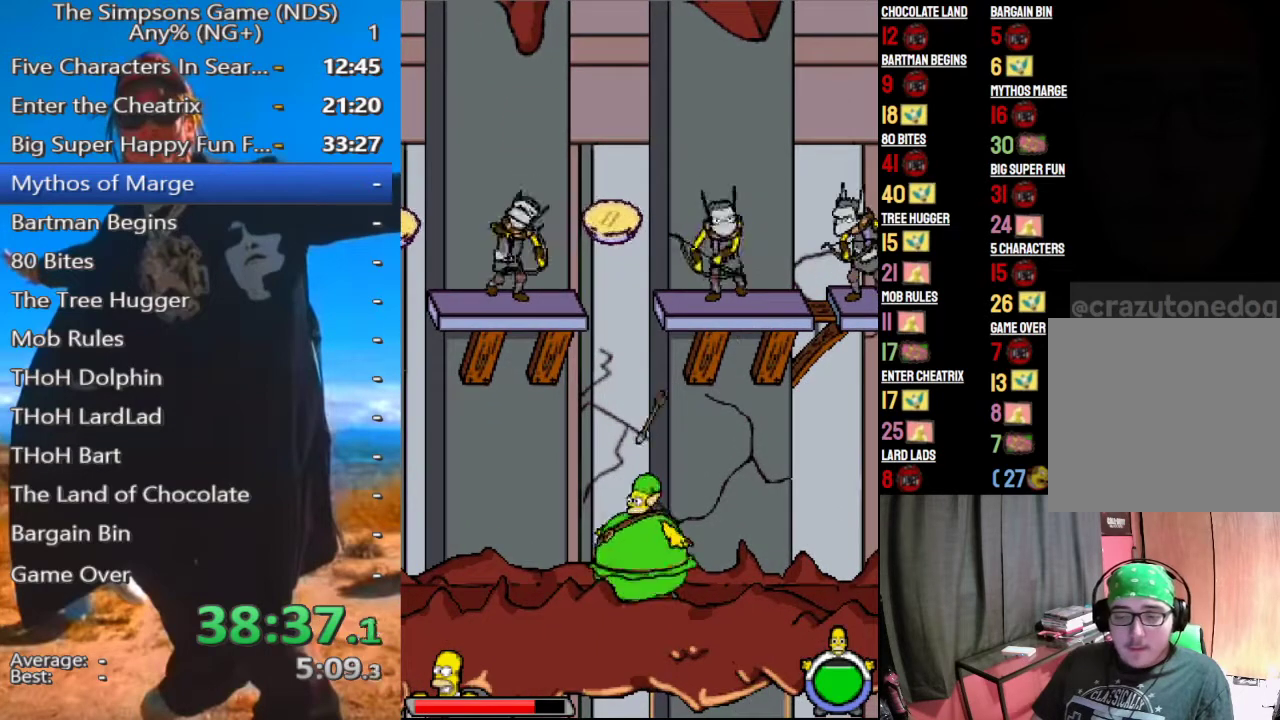
{"buttons": [], "left_stick": "left", "right_stick": "center", "events": []}
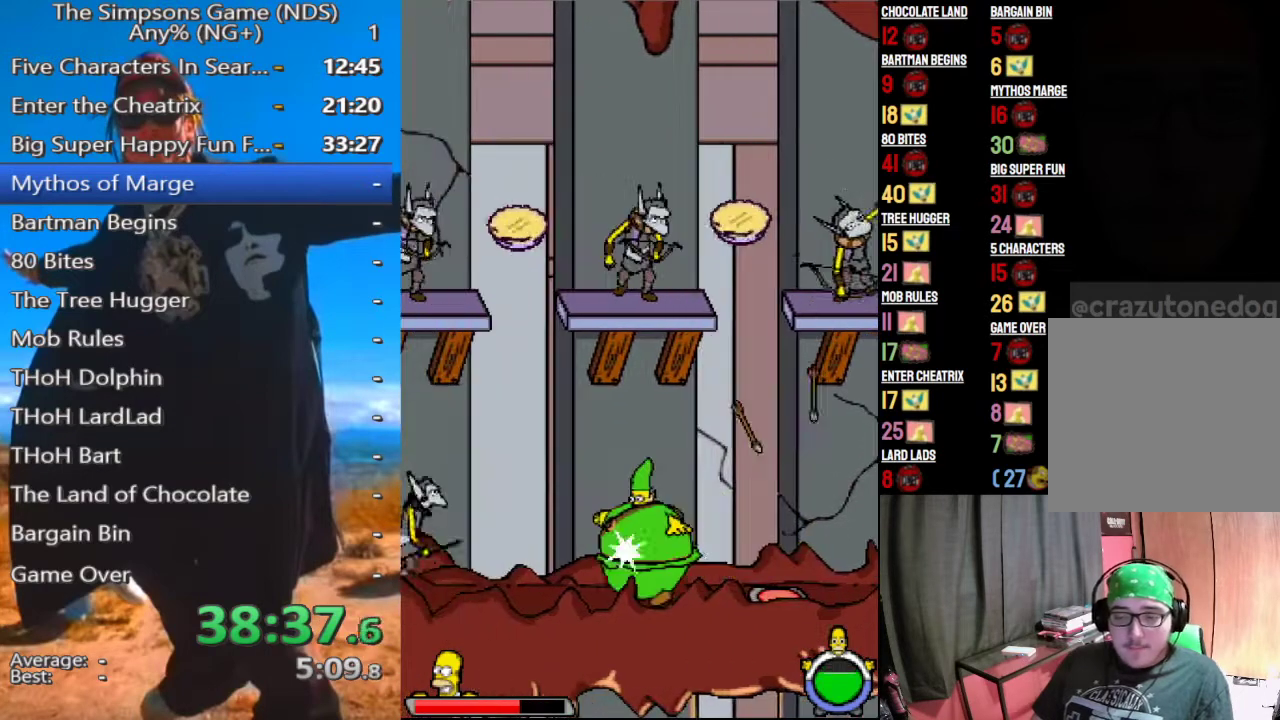
{"buttons": [], "left_stick": "left", "right_stick": "center", "events": []}
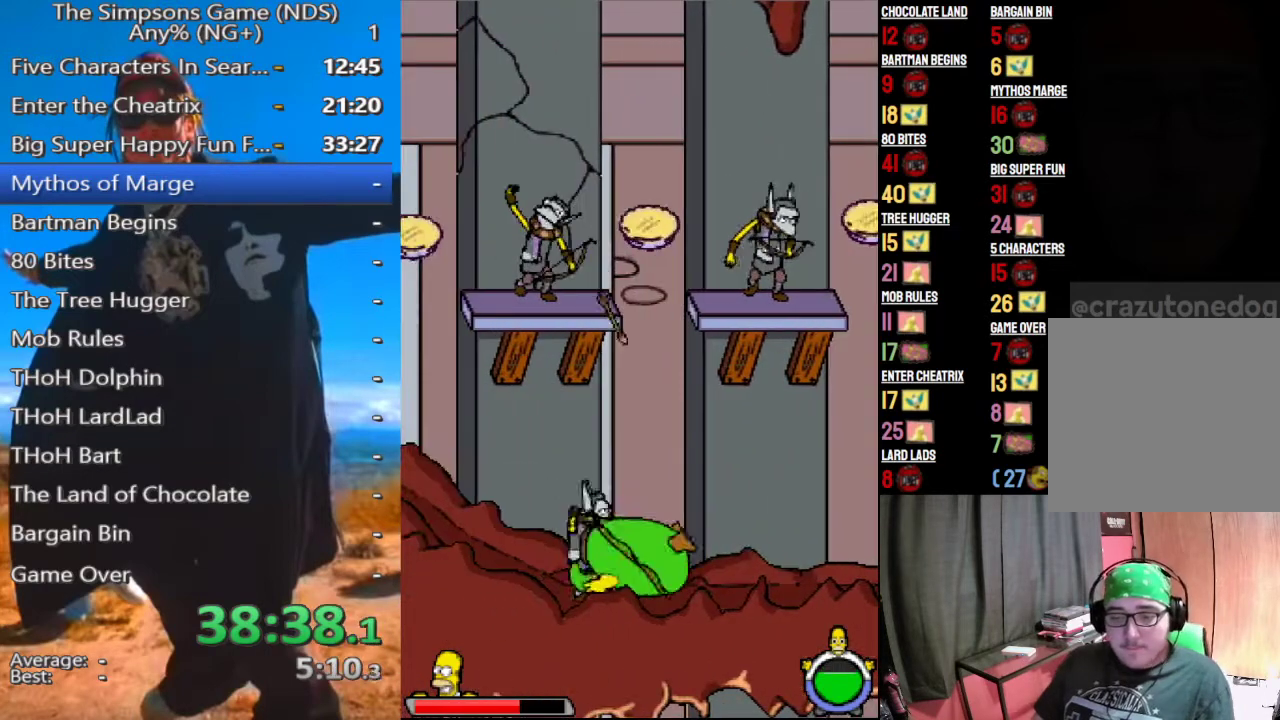
{"buttons": [], "left_stick": "left", "right_stick": "center", "events": [[42, "B", "down"], [146, "B", "up"]]}
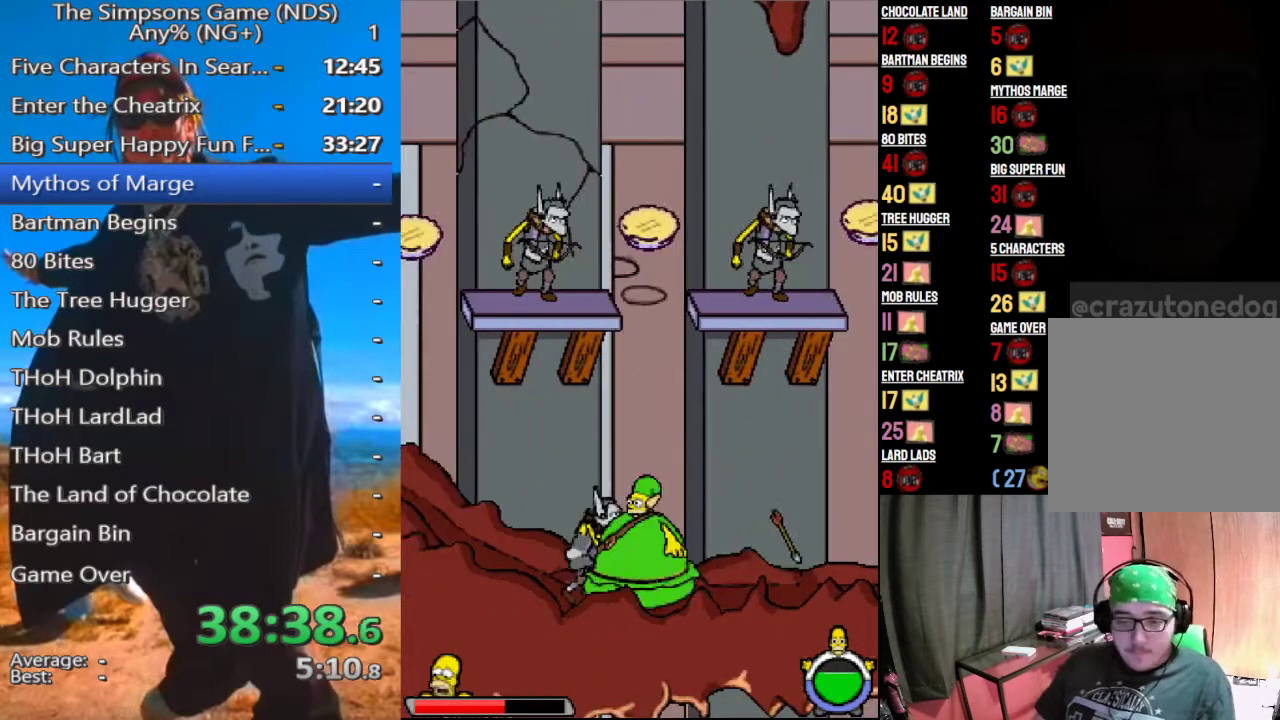
{"buttons": ["A"], "left_stick": "left", "right_stick": "center", "events": [[83, "A", "down"], [167, "A", "up"], [292, "A", "down"], [375, "A", "up"], [479, "A", "down"]]}
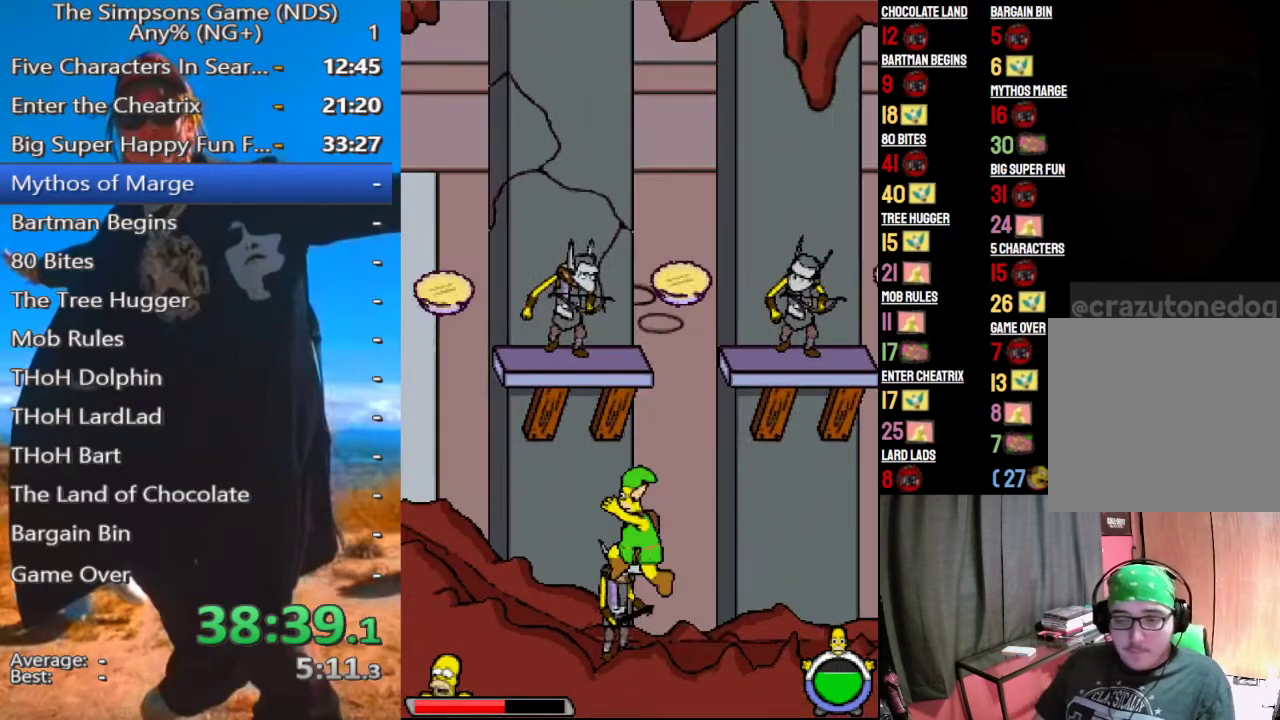
{"buttons": [], "left_stick": "left", "right_stick": "center", "events": [[62, "A", "up"]]}
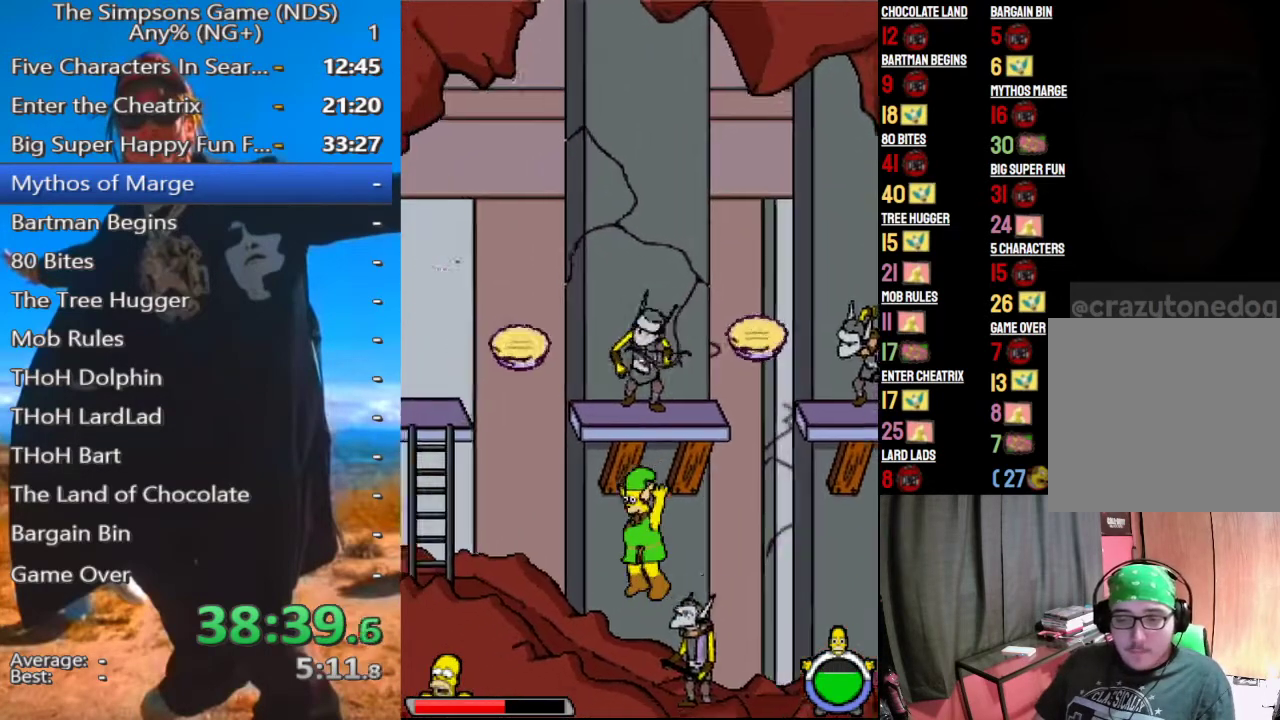
{"buttons": ["A"], "left_stick": "left", "right_stick": "center", "events": [[479, "A", "down"]]}
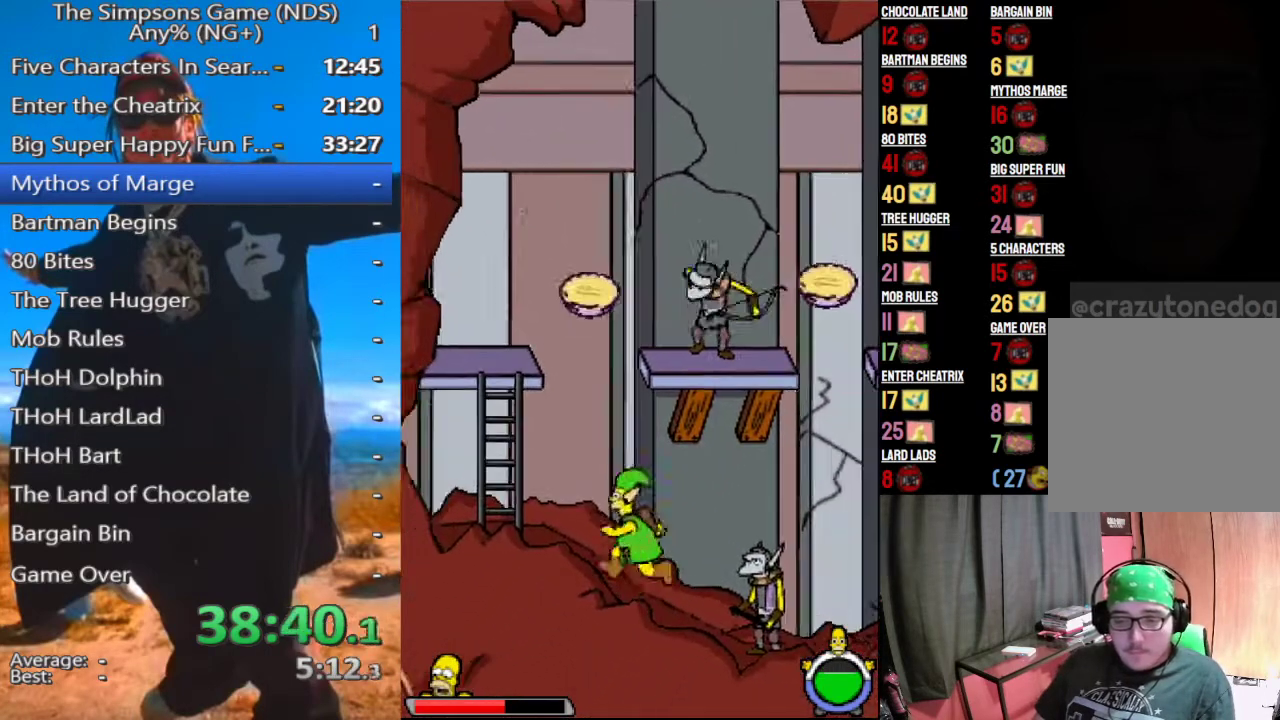
{"buttons": ["A"], "left_stick": "left", "right_stick": "center", "events": [[104, "A", "up"], [396, "A", "down"]]}
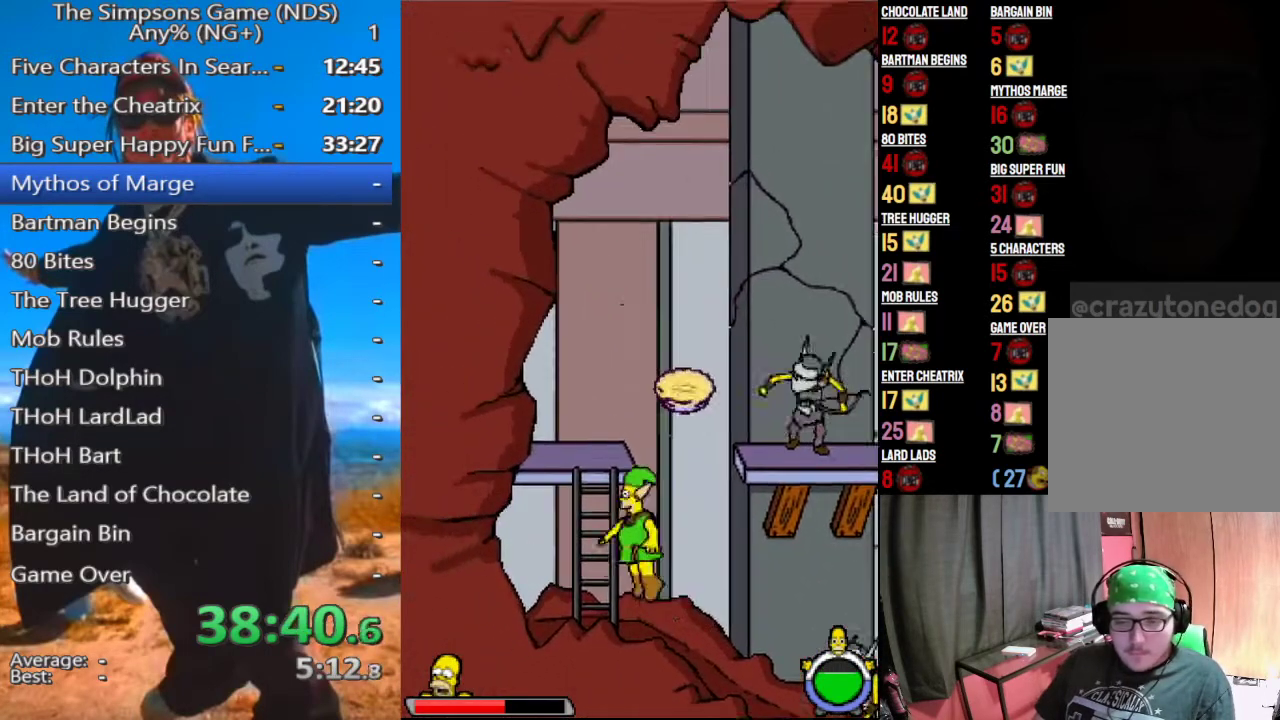
{"buttons": [], "left_stick": "up-left", "right_stick": "center", "events": [[83, "A", "up"], [146, "left_stick", "up-left"]]}
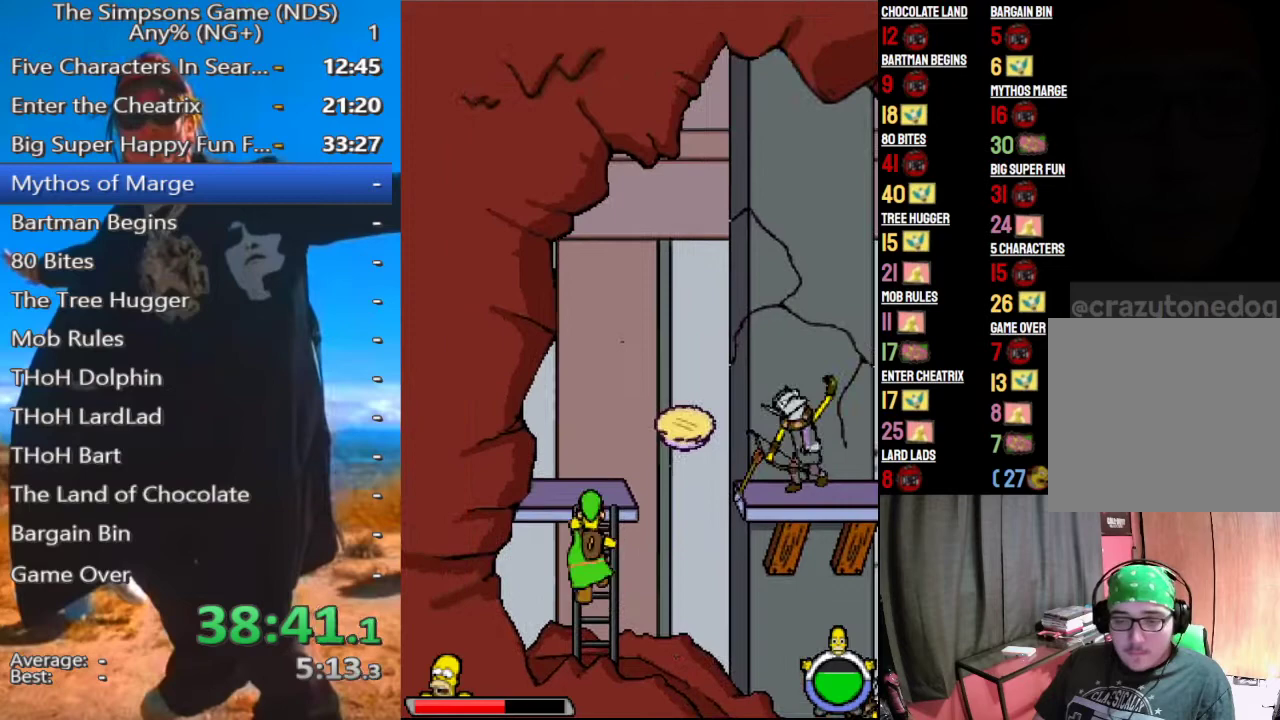
{"buttons": [], "left_stick": "up-left", "right_stick": "center", "events": []}
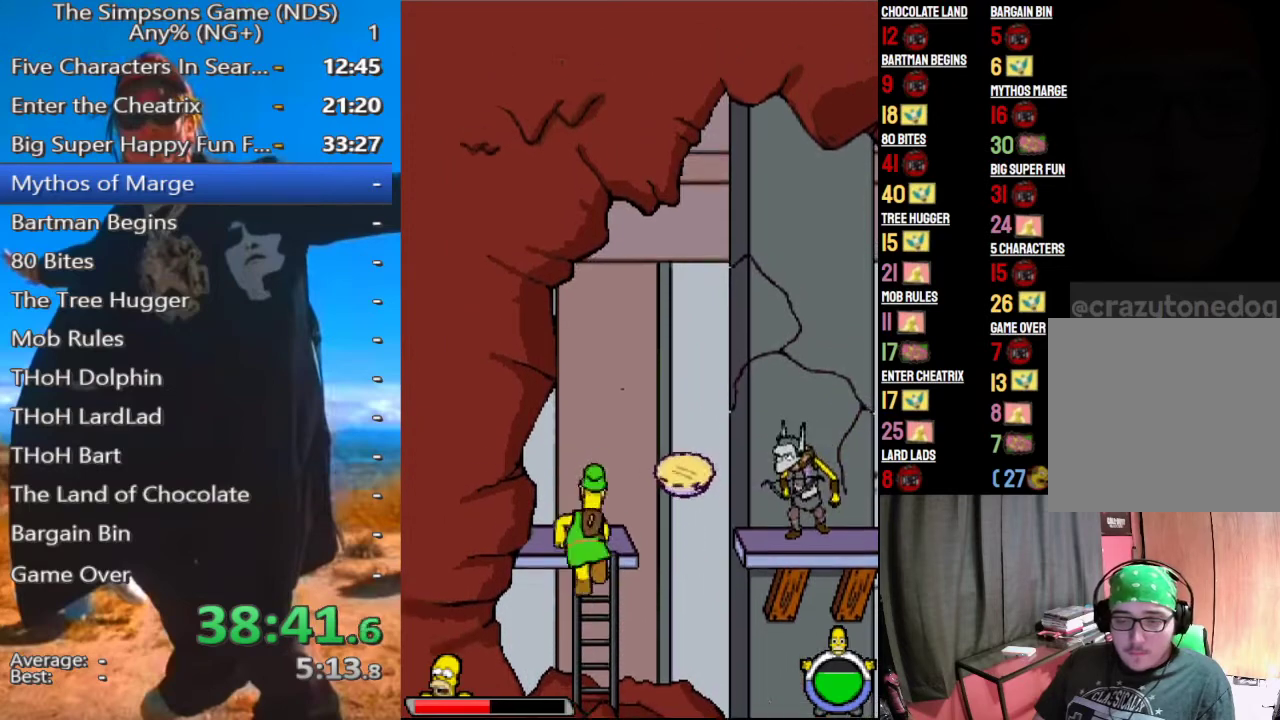
{"buttons": [], "left_stick": "center", "right_stick": "center", "events": [[417, "left_stick", "center"]]}
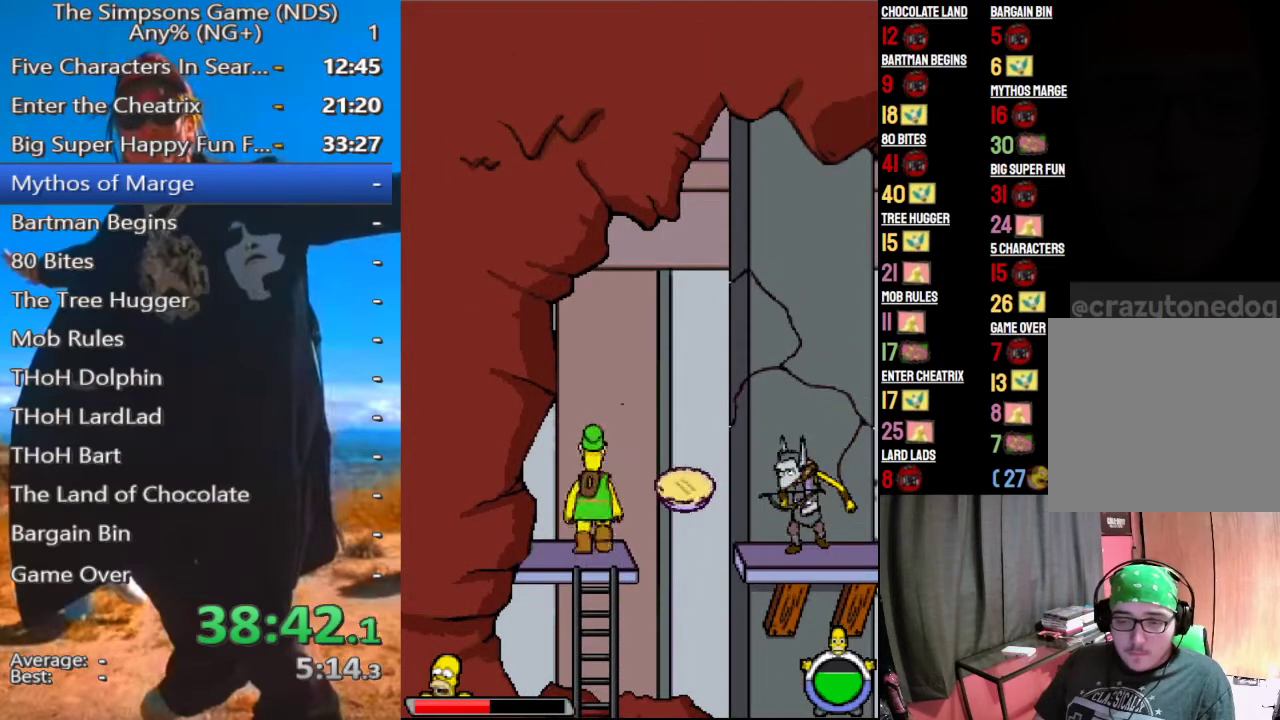
{"buttons": [], "left_stick": "center", "right_stick": "center", "events": [[167, "A", "down"], [271, "A", "up"]]}